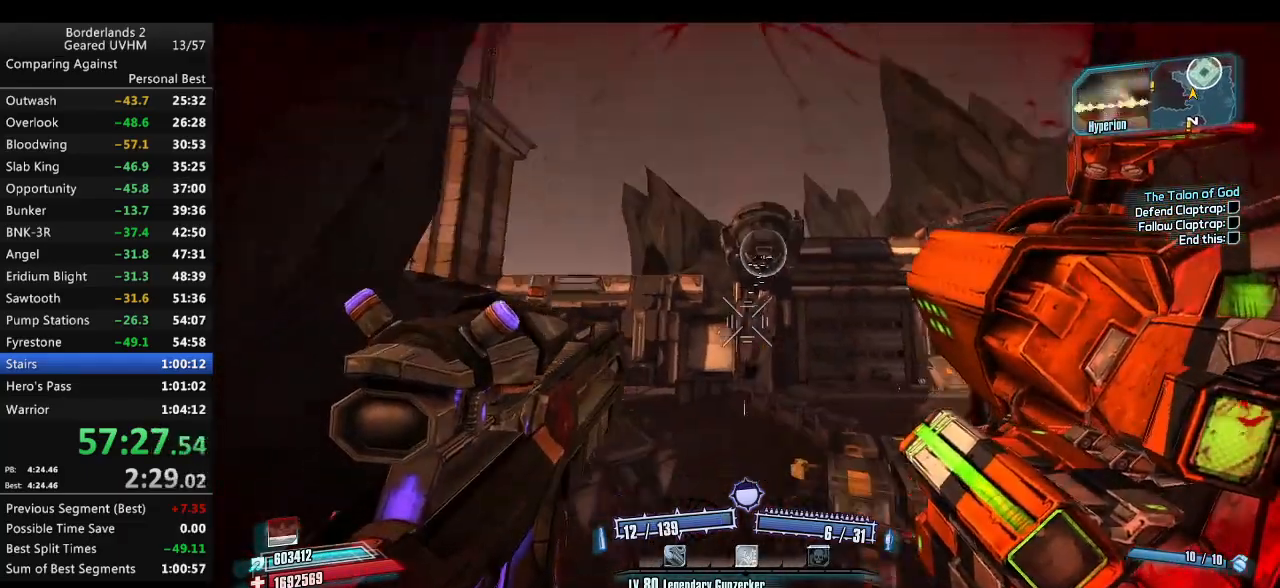
Gameplay with keyboard and mouse; each line is a JSON object with the keys and mouse buttons held at the frame after it. "events" lists presses ("down") and releases ("up") of "1", "2", "3", "4", "5", "6", "a", "alt", "backspace", "c", "ctrl", "d", "down", "e", "end", "escape", "f", "g", "left", "q", "r", "return", "right", "s", "shift", "space", "t", "tab", "up", "v", "w", "x", "y", "z", "mouse_left", "mouse_middle", "mouse_right", "mouse_wheel_up" and "mouse_wheel_down" between this image and that frame as [ms after this image, input, new state], when the widget could be followed in between. "mouse_left", "mouse_middle", "mouse_right", "mouse_wheel_up", "mouse_wheel_down" = the "left", "middle", "right", "wheel_up", "wheel_down" buttons of the "mouse" list. No other keys are recorded. Mouse movement is not recorded.
{"keys": ["space", "w"], "mouse": ["right"], "events": [[383, "d", "up"], [450, "mouse_right", "down"]]}
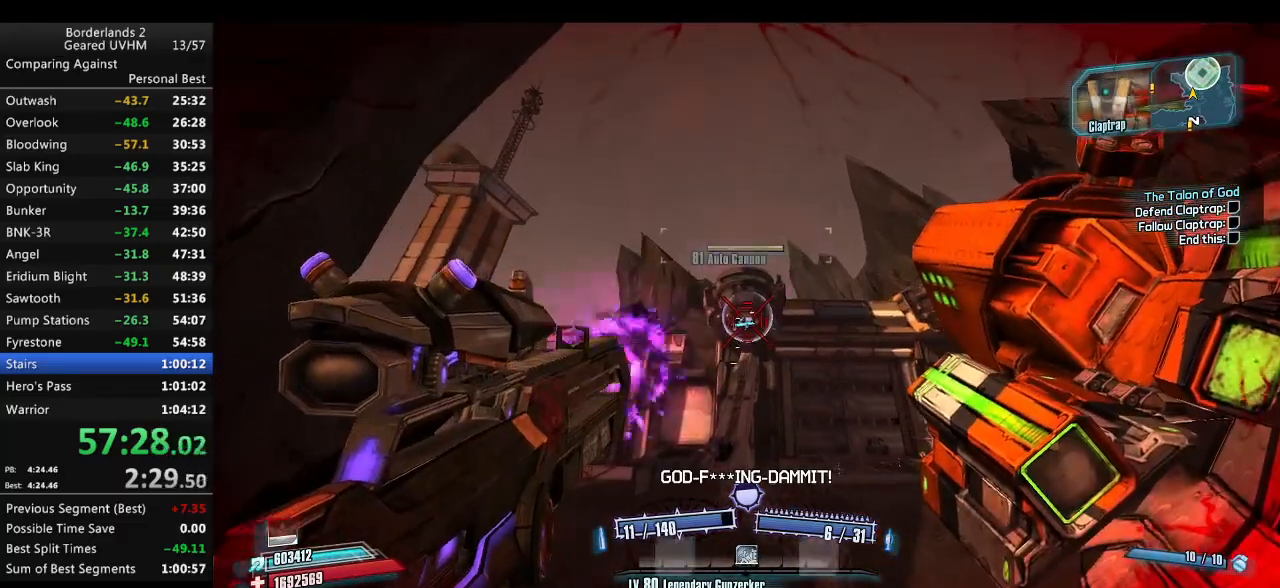
{"keys": ["d"], "mouse": [], "events": [[17, "r", "down"], [50, "mouse_right", "up"], [50, "space", "up"], [133, "r", "up"], [133, "w", "up"], [333, "d", "down"]]}
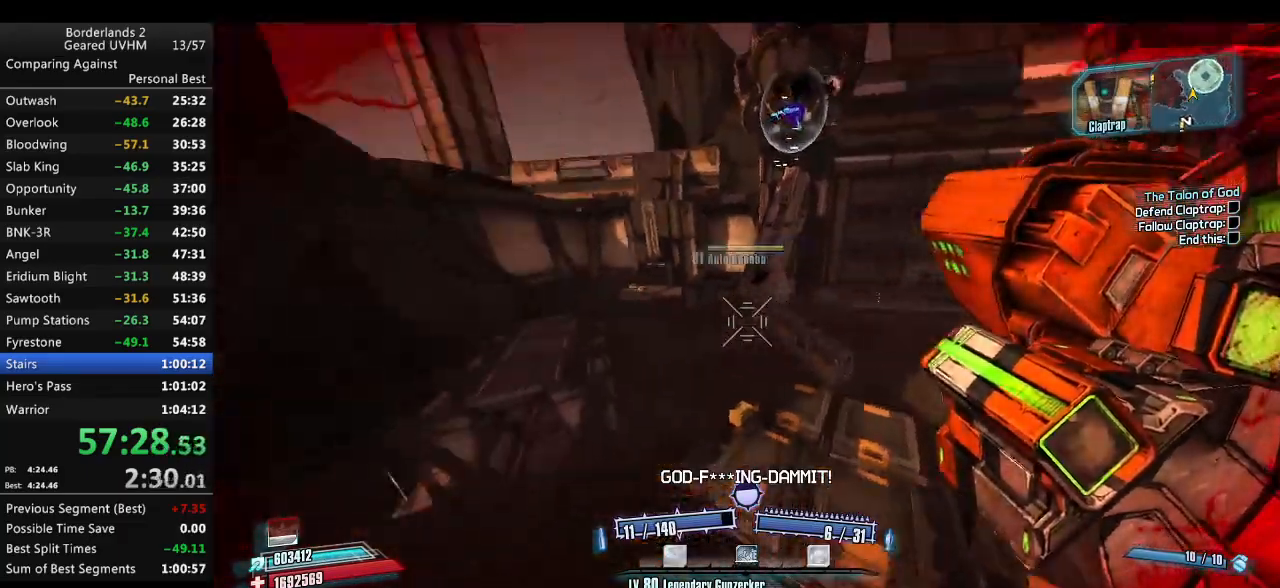
{"keys": ["shift", "w"], "mouse": [], "events": [[150, "d", "up"], [450, "w", "down"], [483, "shift", "down"]]}
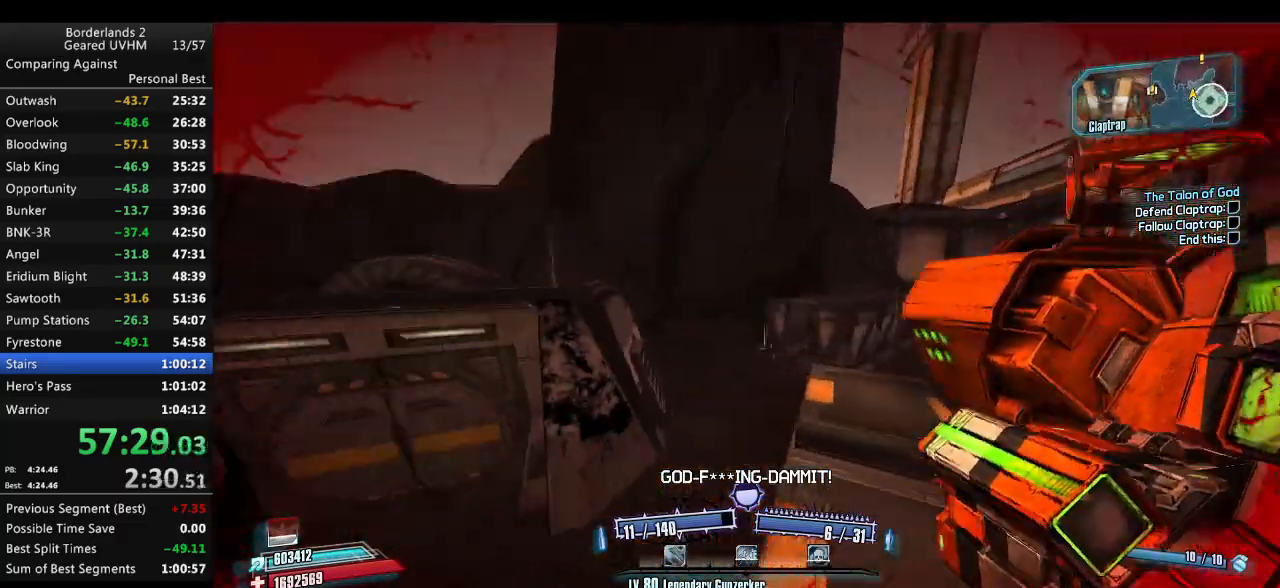
{"keys": ["a", "shift", "space", "w"], "mouse": [], "events": [[50, "d", "down"], [217, "d", "up"], [400, "a", "down"], [400, "space", "down"]]}
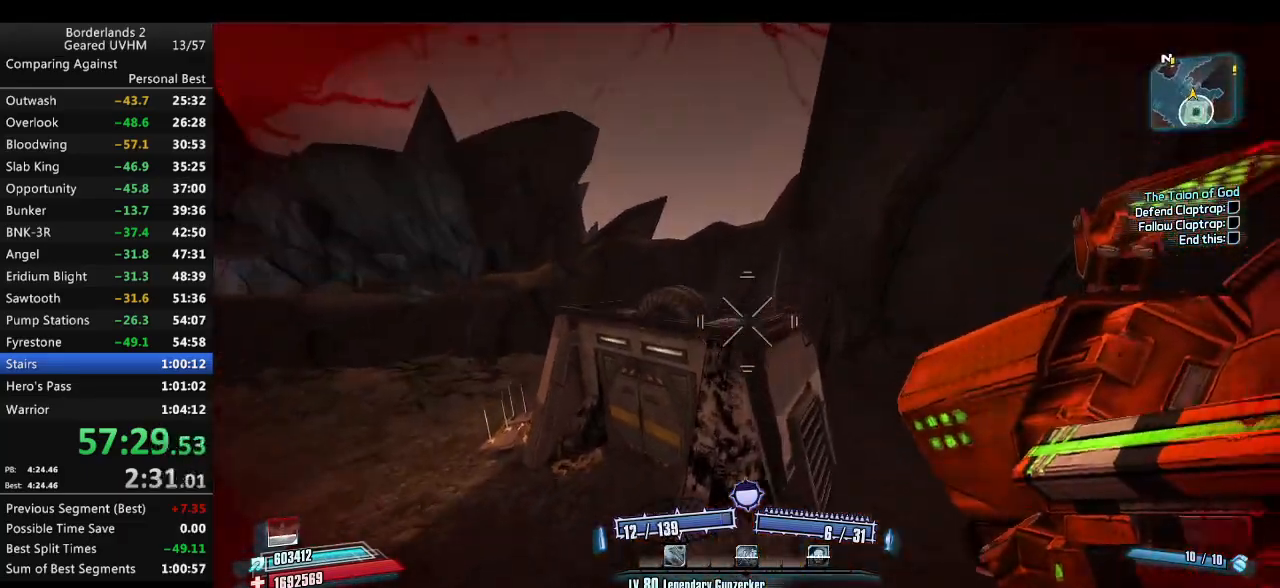
{"keys": ["d", "s"], "mouse": [], "events": [[67, "w", "up"], [150, "shift", "up"], [167, "space", "up"], [183, "s", "down"], [267, "a", "up"], [267, "d", "down"]]}
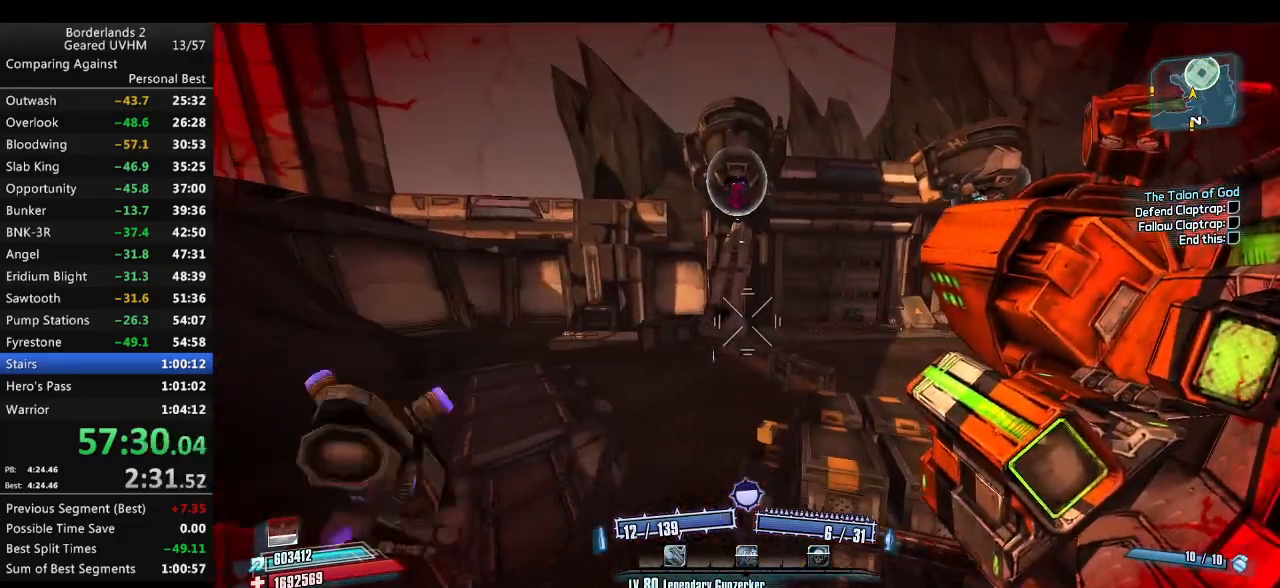
{"keys": ["d", "w"], "mouse": [], "events": [[100, "s", "up"], [267, "w", "down"]]}
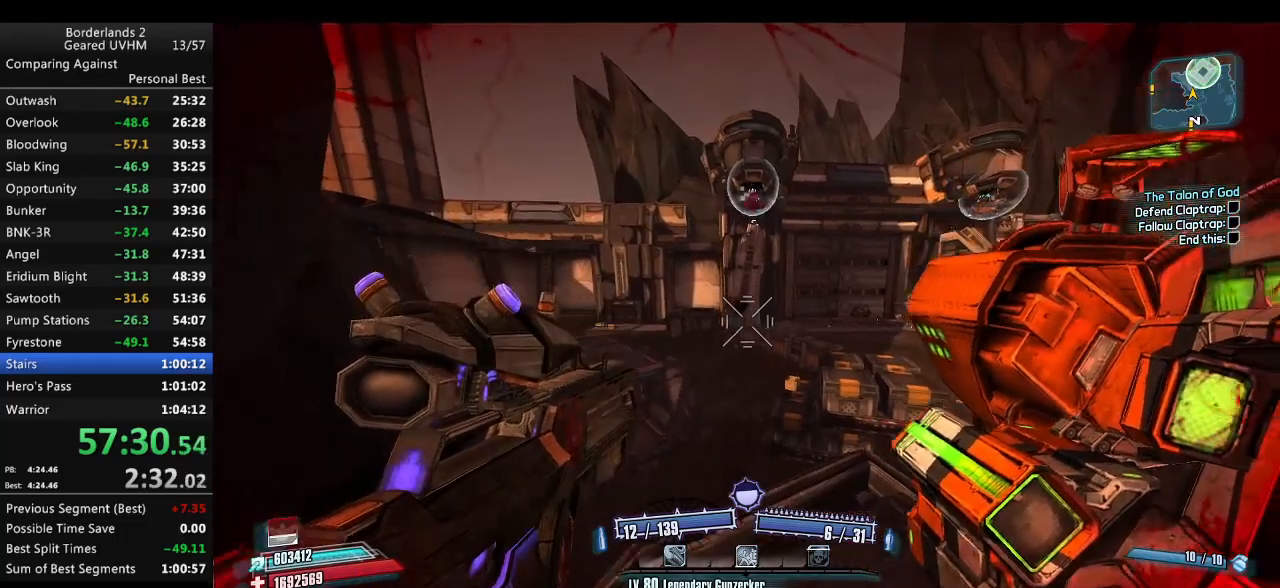
{"keys": ["d", "space", "w"], "mouse": [], "events": [[233, "d", "up"], [383, "d", "down"], [383, "space", "down"]]}
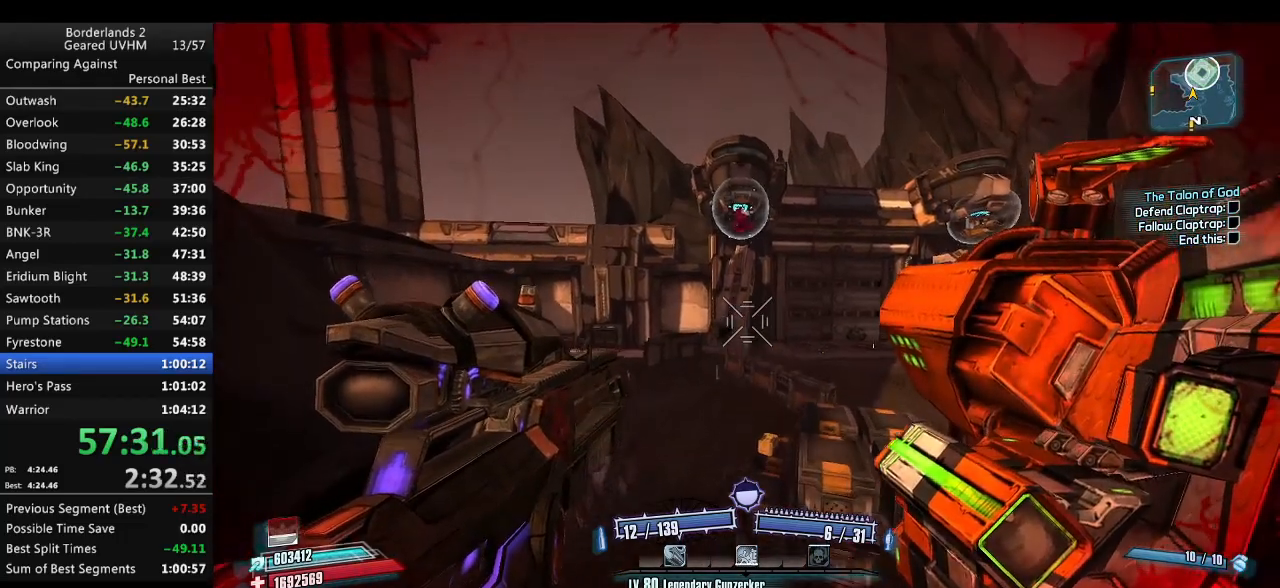
{"keys": ["d", "s"], "mouse": [], "events": [[33, "a", "down"], [33, "d", "up"], [33, "w", "up"], [67, "space", "up"], [183, "a", "up"], [183, "d", "down"], [350, "s", "down"]]}
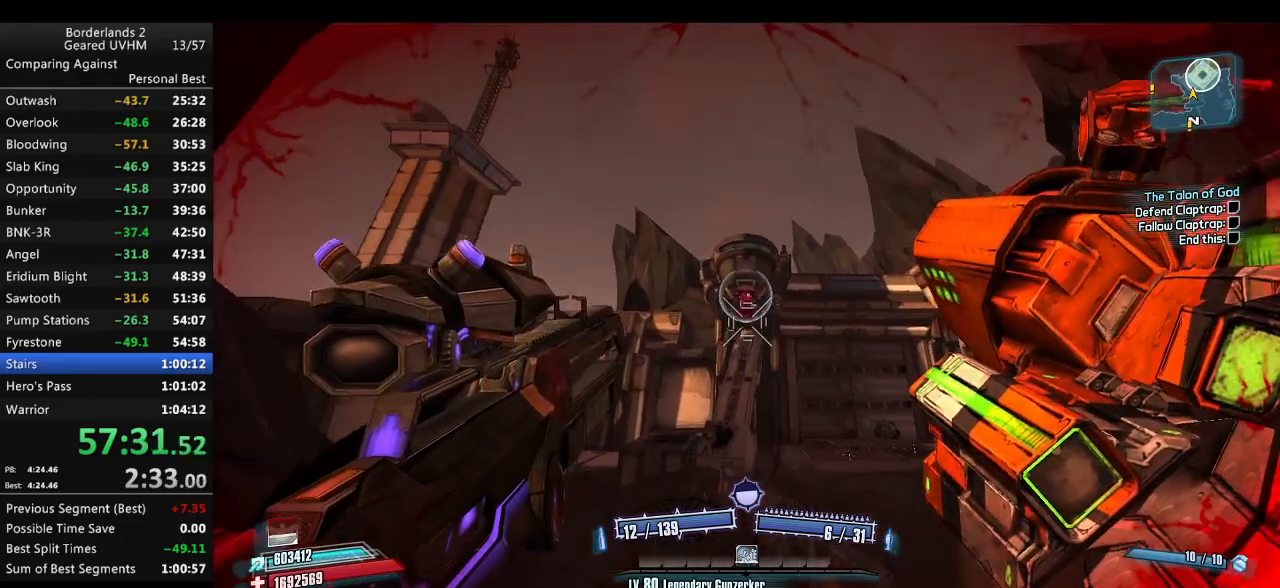
{"keys": ["a", "s"], "mouse": [], "events": [[33, "a", "down"], [33, "d", "up"]]}
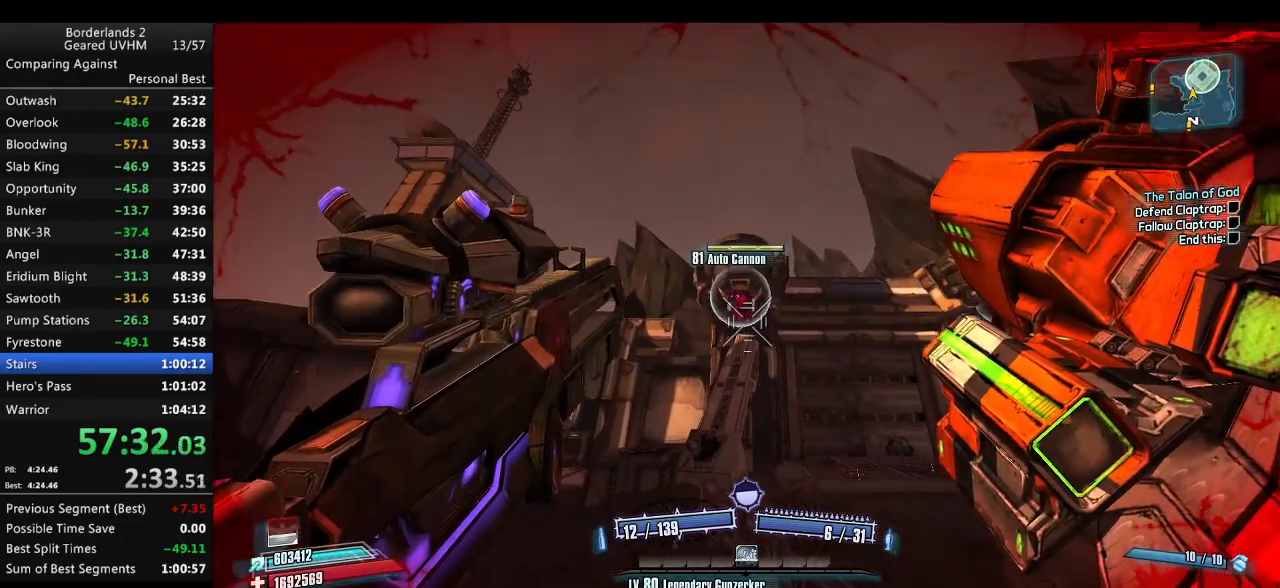
{"keys": [], "mouse": [], "events": [[233, "a", "up"], [367, "s", "up"]]}
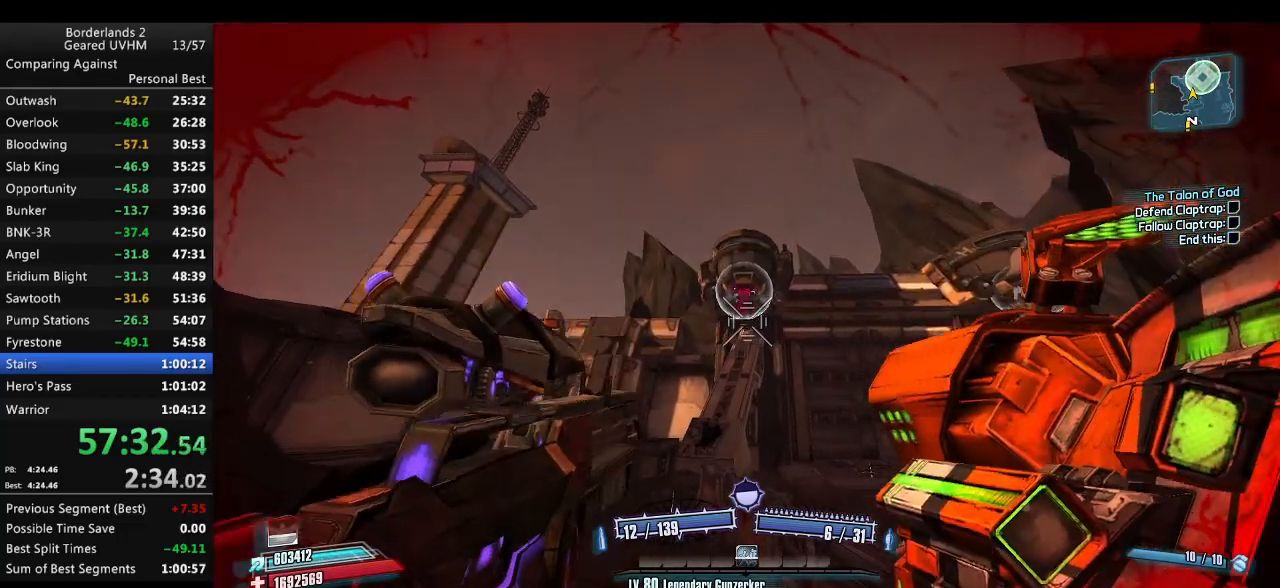
{"keys": [], "mouse": [], "events": []}
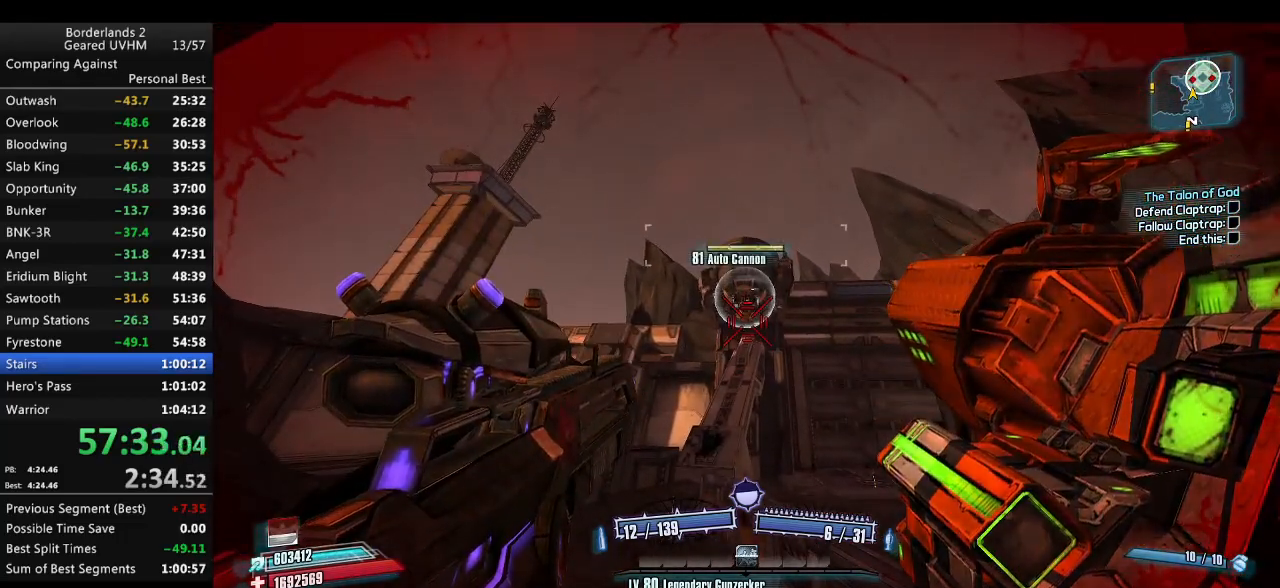
{"keys": [], "mouse": [], "events": [[83, "mouse_right", "down"], [300, "mouse_right", "up"]]}
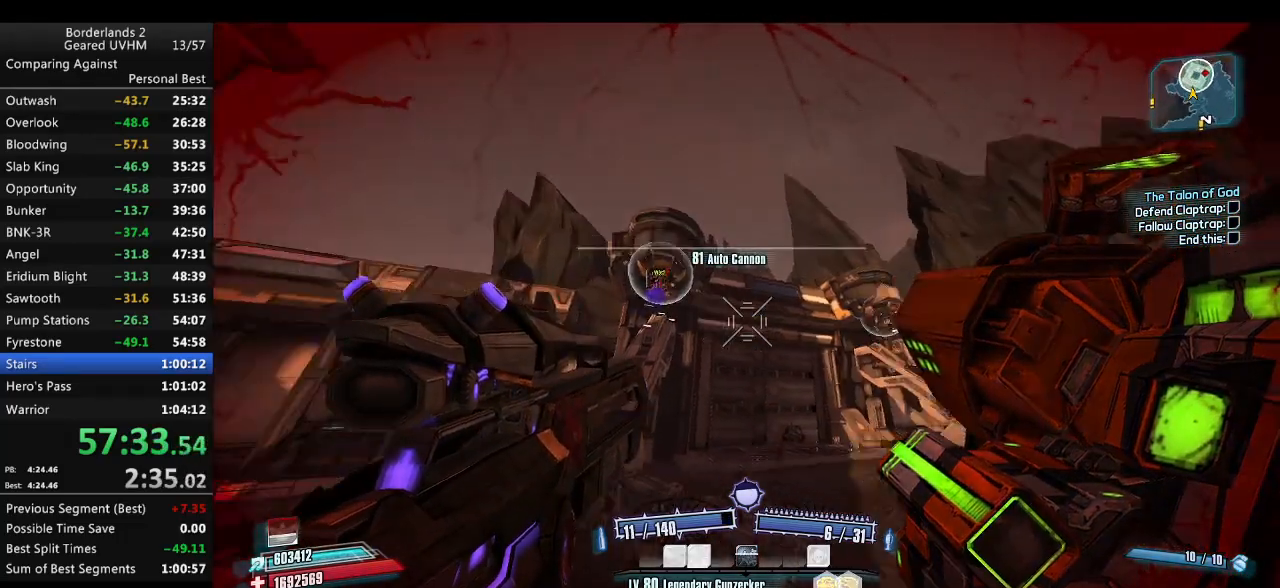
{"keys": [], "mouse": [], "events": [[133, "d", "down"], [233, "d", "up"]]}
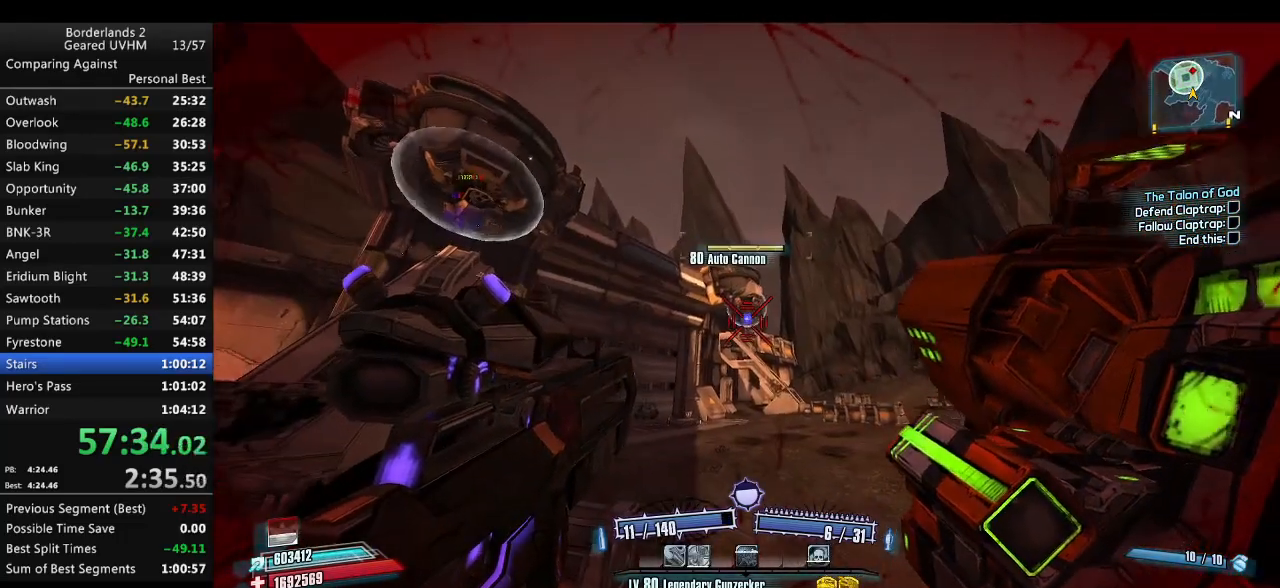
{"keys": [], "mouse": ["right"], "events": [[217, "mouse_right", "down"]]}
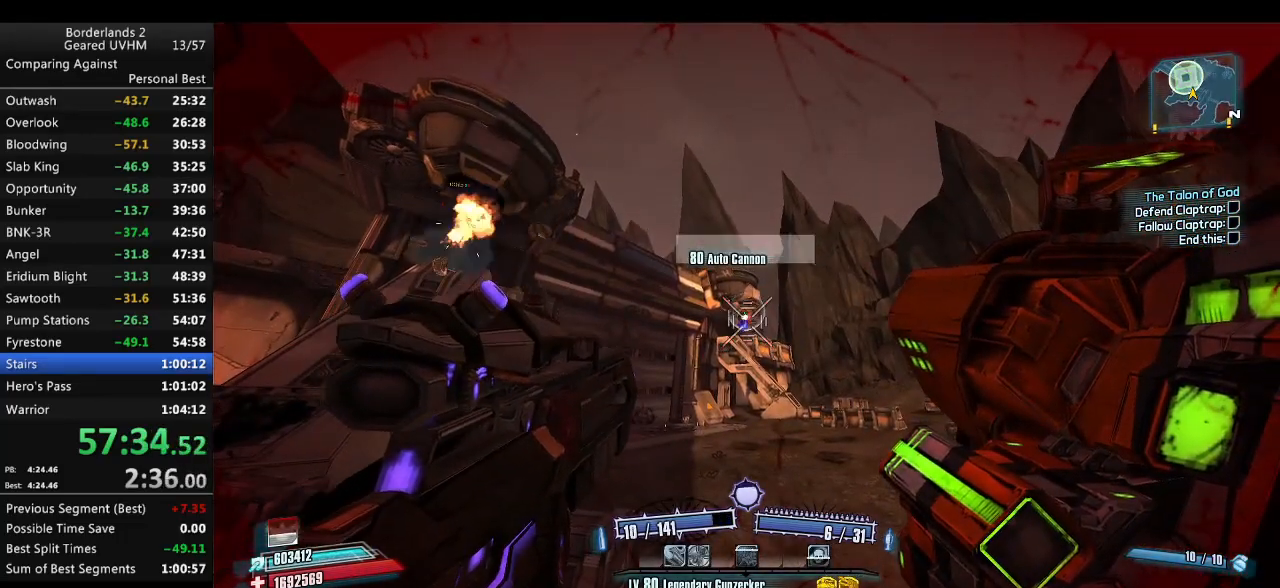
{"keys": ["d", "space", "w"], "mouse": [], "events": [[67, "d", "down"], [100, "mouse_right", "up"], [417, "space", "down"], [417, "w", "down"]]}
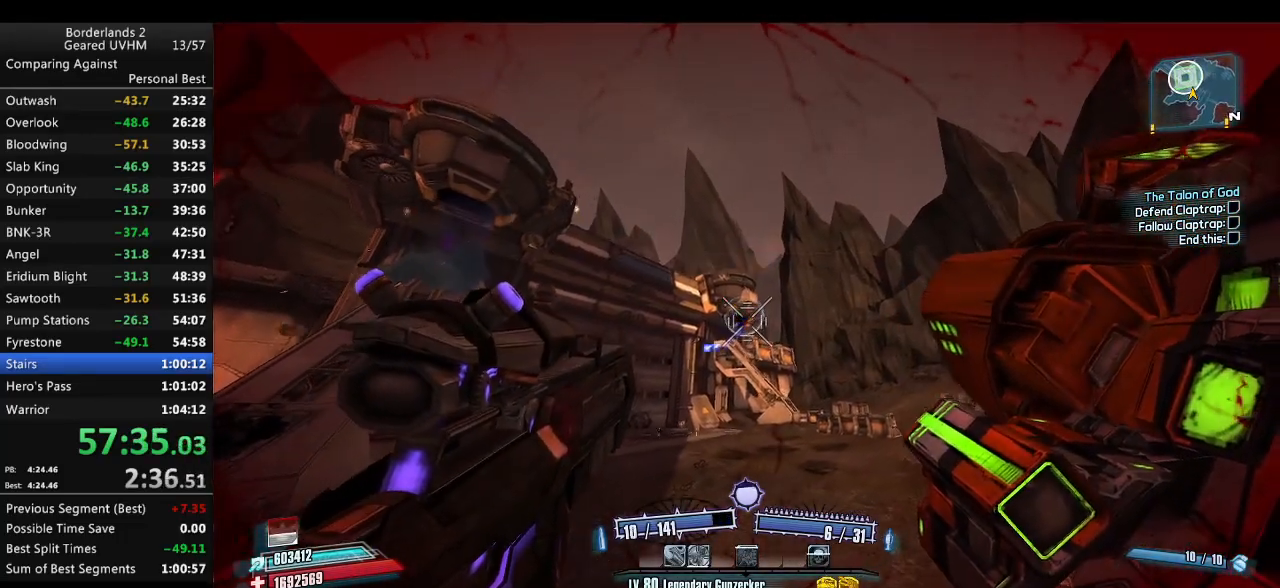
{"keys": [], "mouse": [], "events": [[50, "d", "up"], [150, "r", "down"], [200, "space", "up"], [250, "r", "up"], [283, "w", "up"]]}
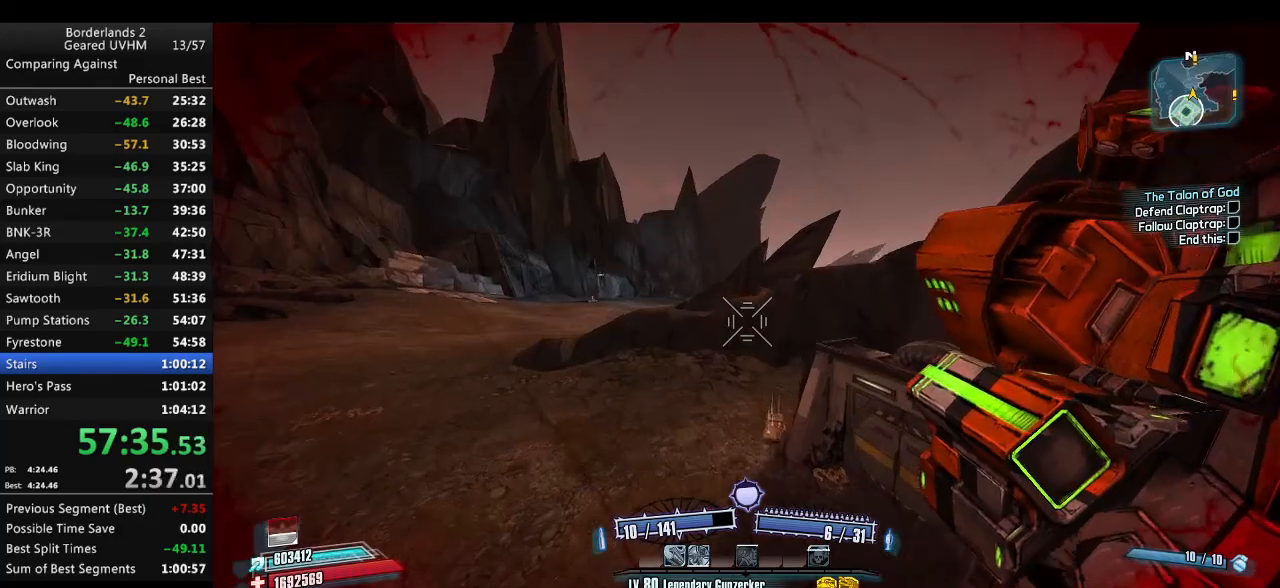
{"keys": ["d", "s"], "mouse": [], "events": [[50, "d", "down"], [233, "s", "down"]]}
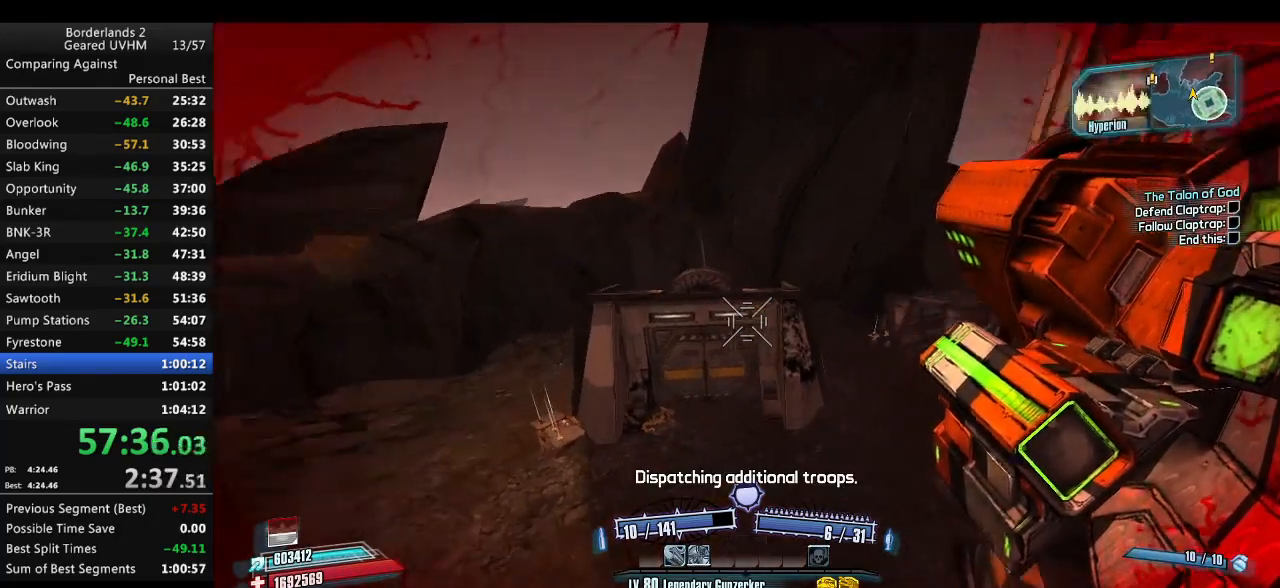
{"keys": ["d", "s"], "mouse": [], "events": []}
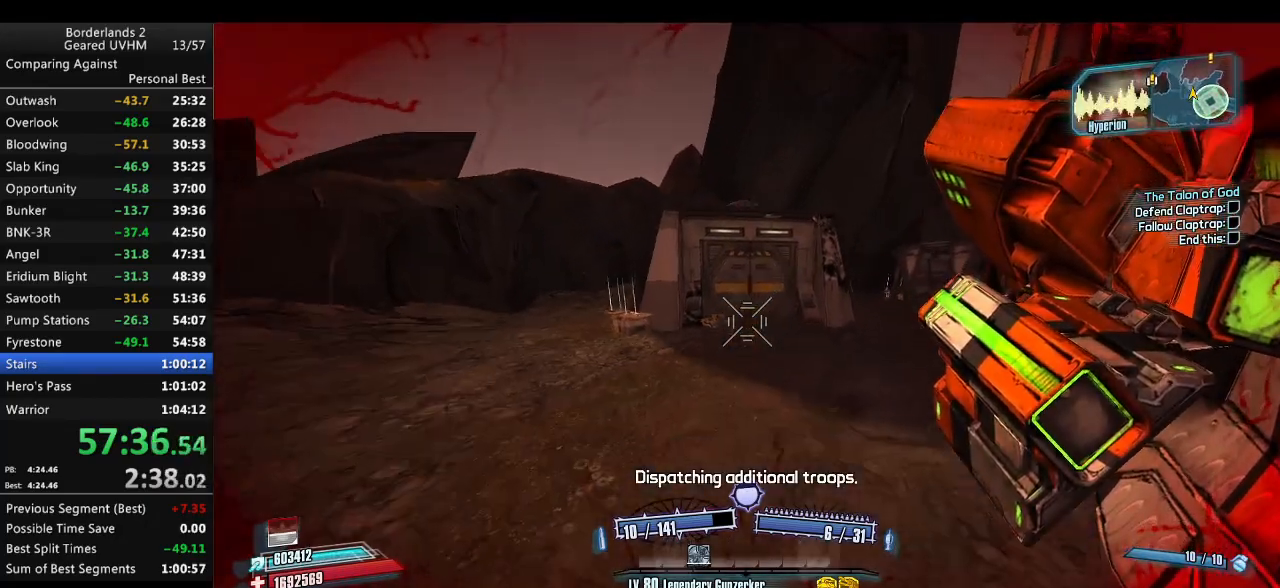
{"keys": [], "mouse": [], "events": [[333, "s", "up"], [433, "d", "up"]]}
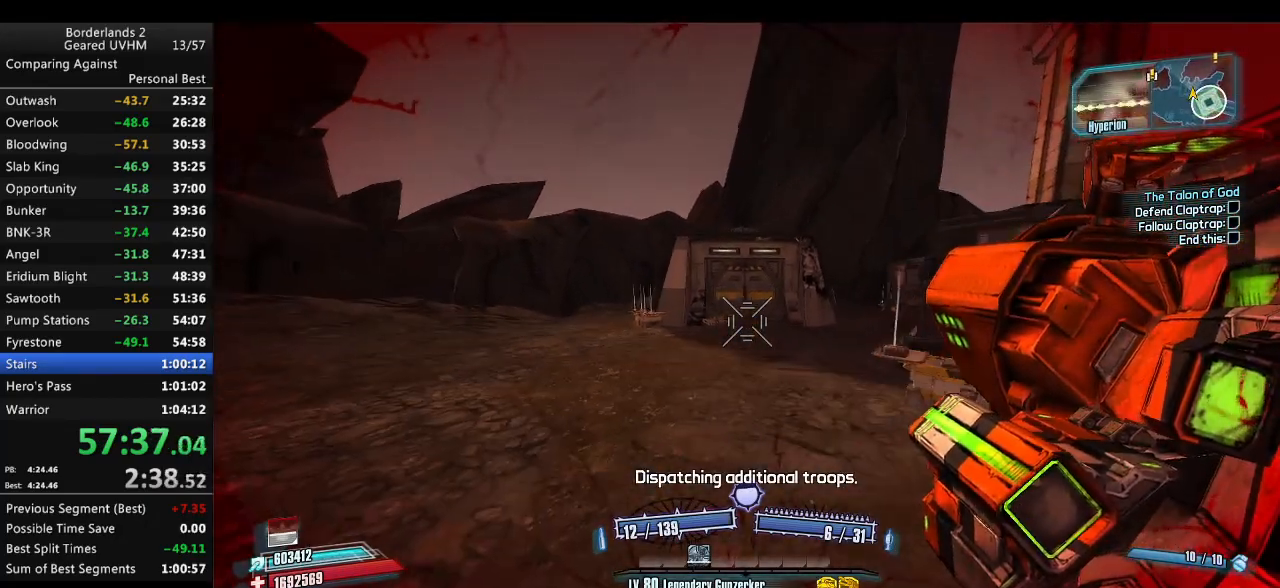
{"keys": [], "mouse": [], "events": [[17, "w", "down"], [133, "a", "down"], [217, "a", "up"], [250, "w", "up"]]}
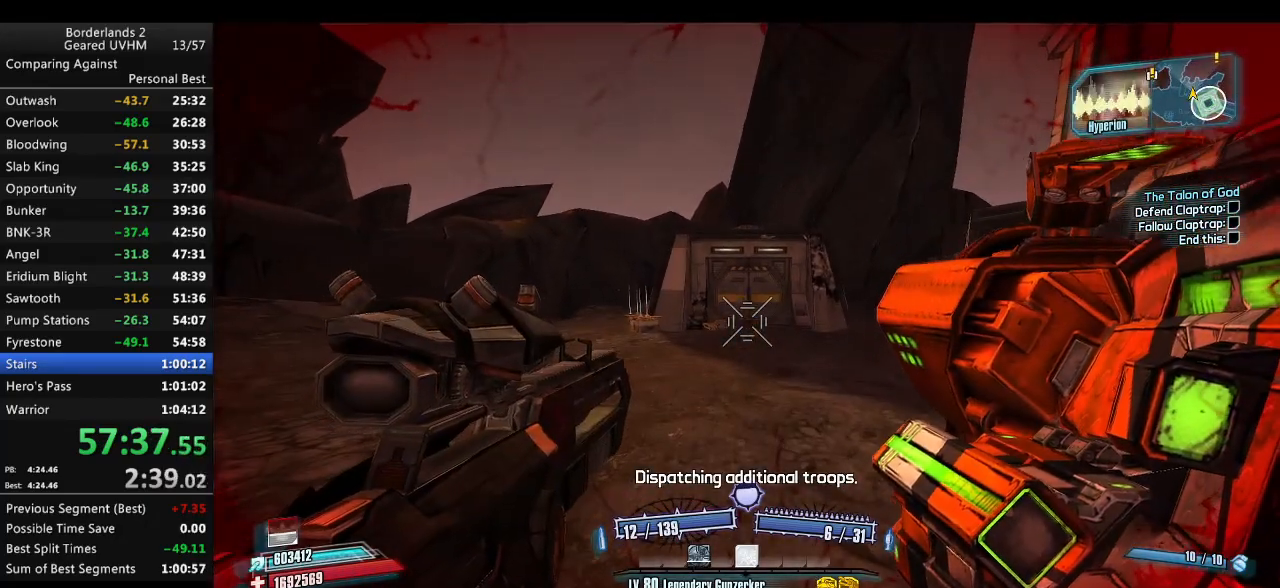
{"keys": ["w"], "mouse": [], "events": [[400, "w", "down"]]}
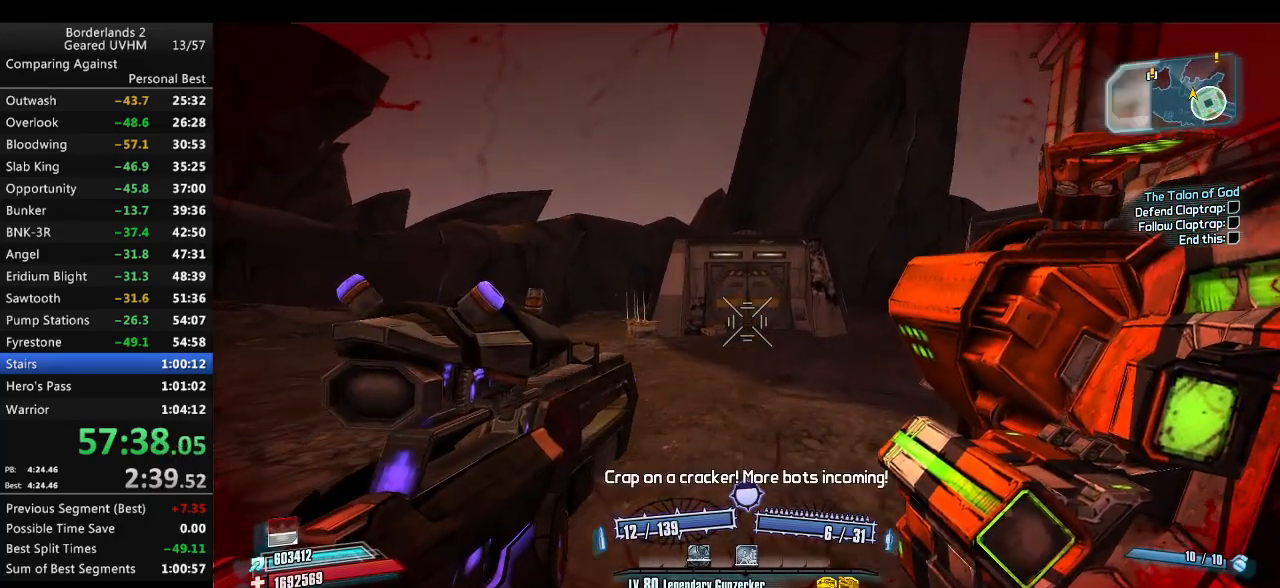
{"keys": ["r", "v"], "mouse": ["left", "right"], "events": [[350, "w", "up"], [383, "mouse_left", "down"], [383, "mouse_right", "down"], [467, "r", "down"], [500, "v", "down"]]}
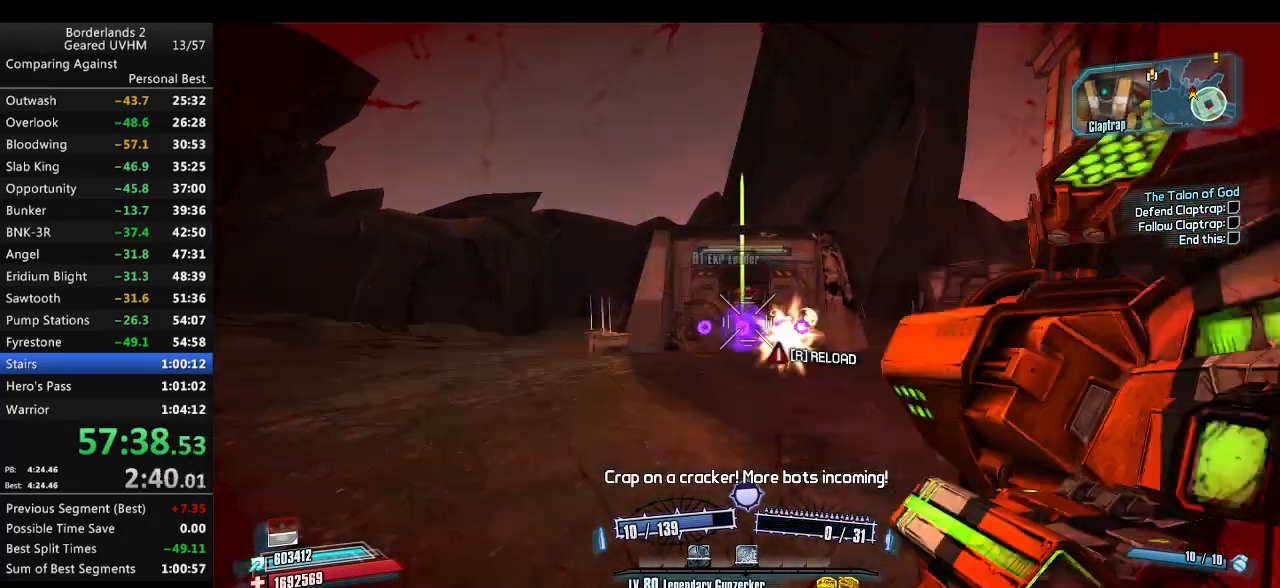
{"keys": [], "mouse": [], "events": [[217, "s", "down"], [350, "v", "up"], [383, "r", "up"], [467, "mouse_left", "up"], [467, "mouse_right", "up"], [500, "s", "up"]]}
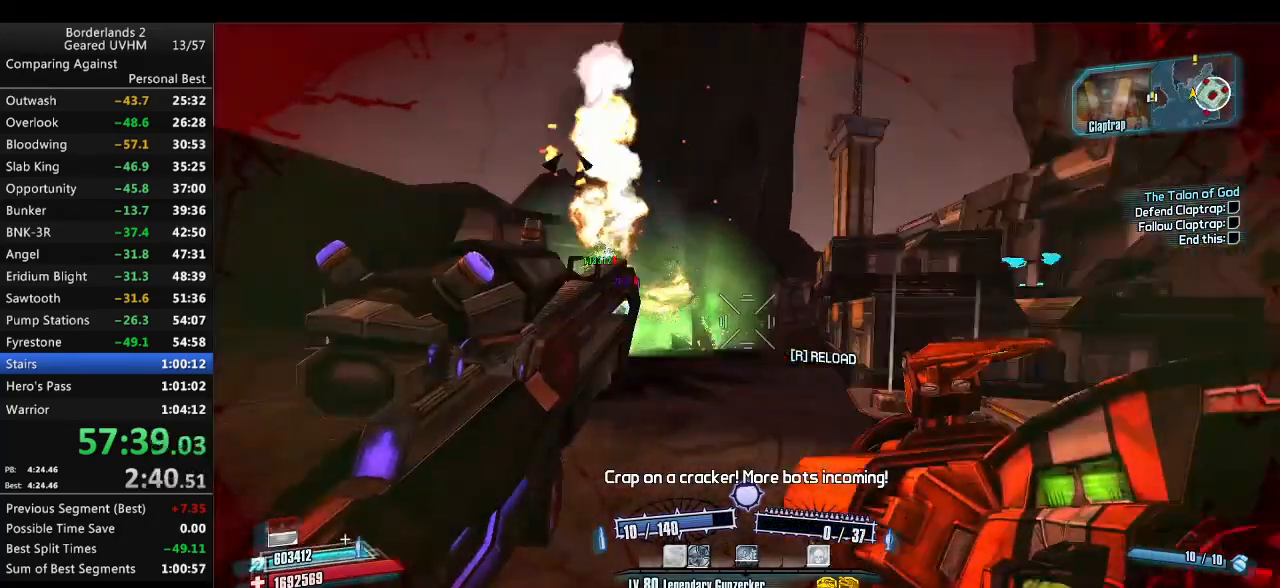
{"keys": ["w"], "mouse": [], "events": [[150, "r", "down"], [150, "w", "down"], [217, "r", "up"], [300, "r", "down"], [400, "r", "up"]]}
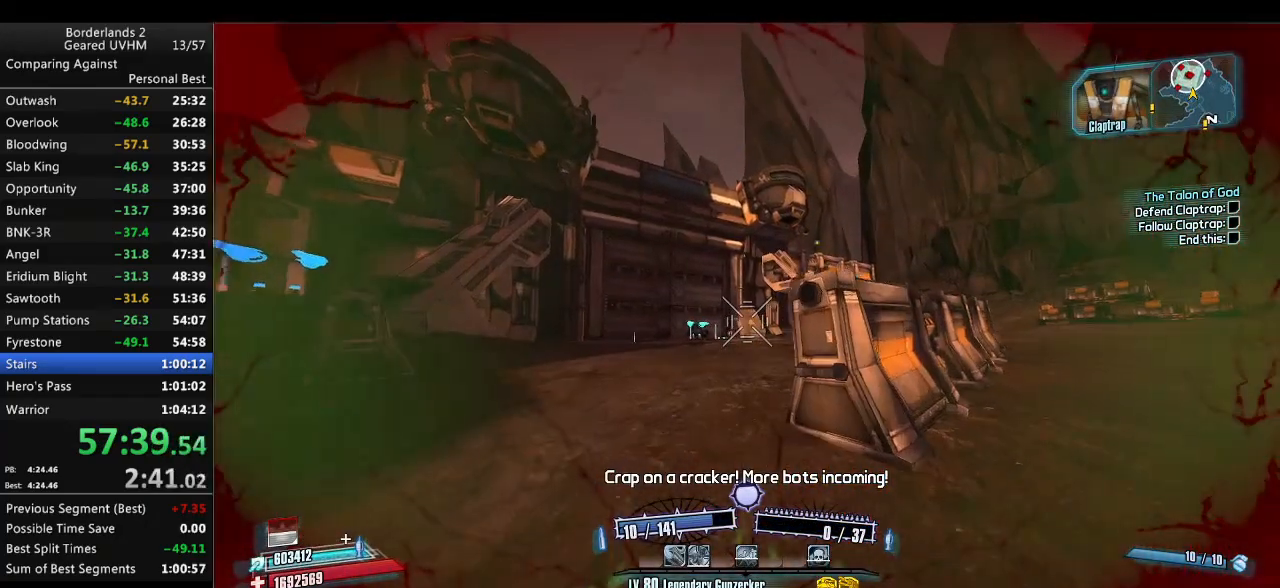
{"keys": ["w"], "mouse": [], "events": [[167, "a", "down"], [383, "a", "up"]]}
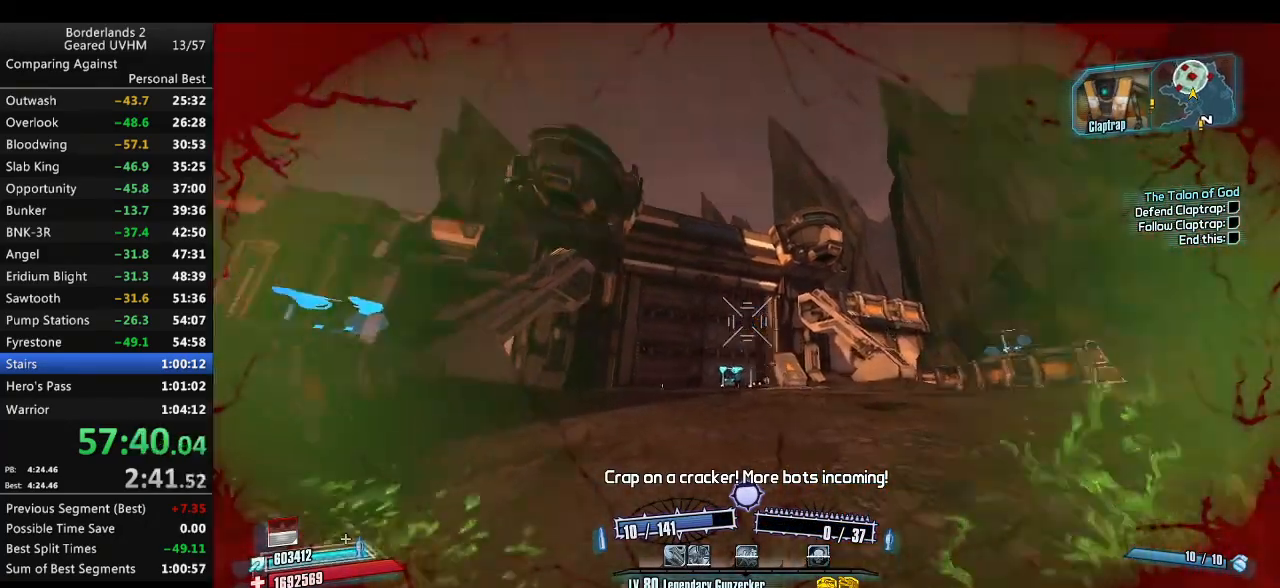
{"keys": ["w"], "mouse": [], "events": []}